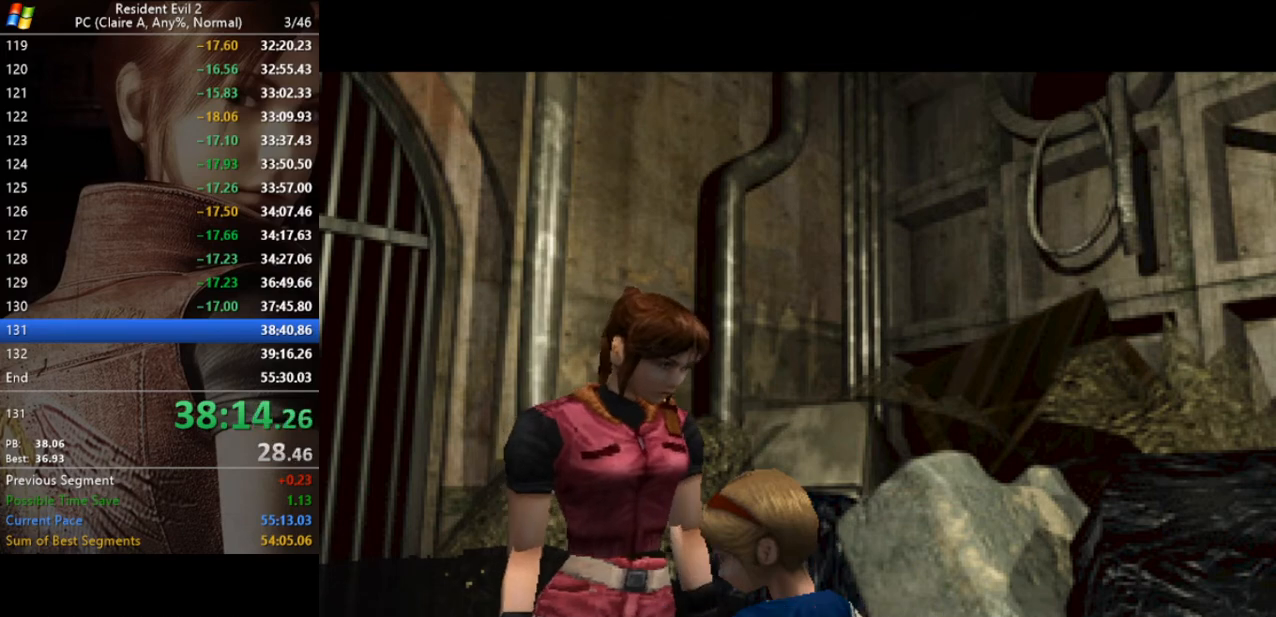
Gameplay with keyboard; each line is a JSON object with the keys held at the frame after it. "events" lists presses ("down") and releases ("up") of "a", "act", "aim", "d", "inv", "run", "s", "space" and "w" between this image and that frame as [ms after this image, input, new state], when the widget could be followed in between. No other keys are recorded. Mouse input is not recorded. Key names are as the overlay labels them; some are game actions (e.g. jump) rather than physical keys.
{"keys": ["a"], "events": [[233, "a", "down"]]}
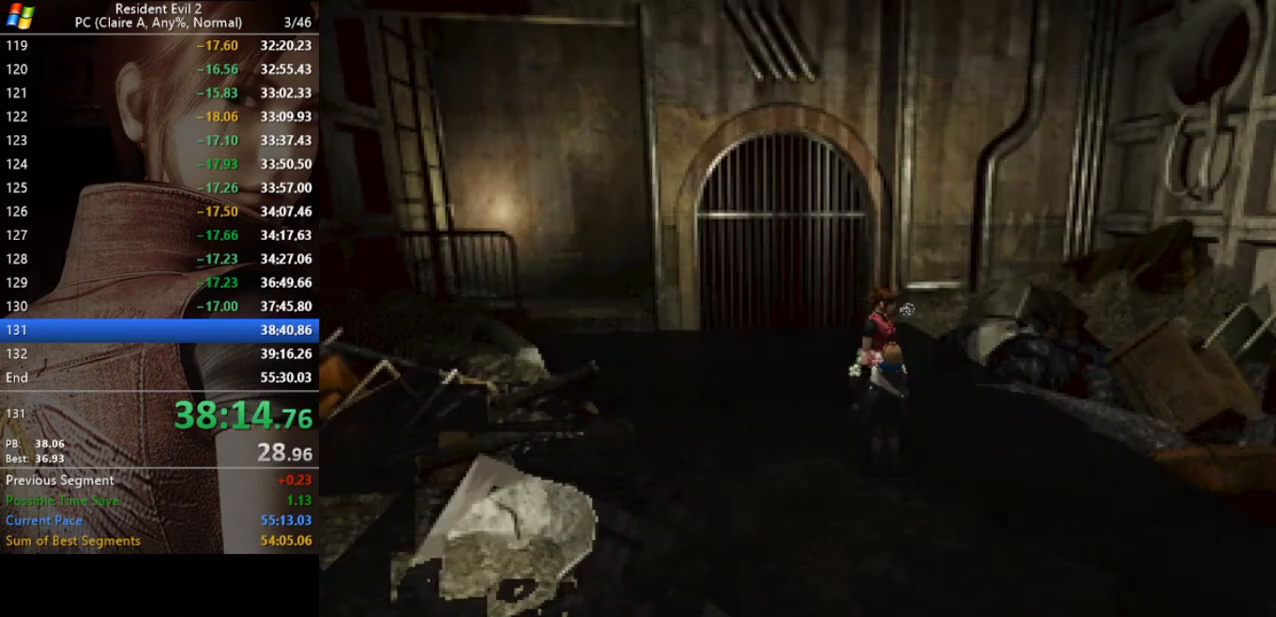
{"keys": ["a", "run", "w"], "events": [[333, "w", "down"], [467, "run", "down"]]}
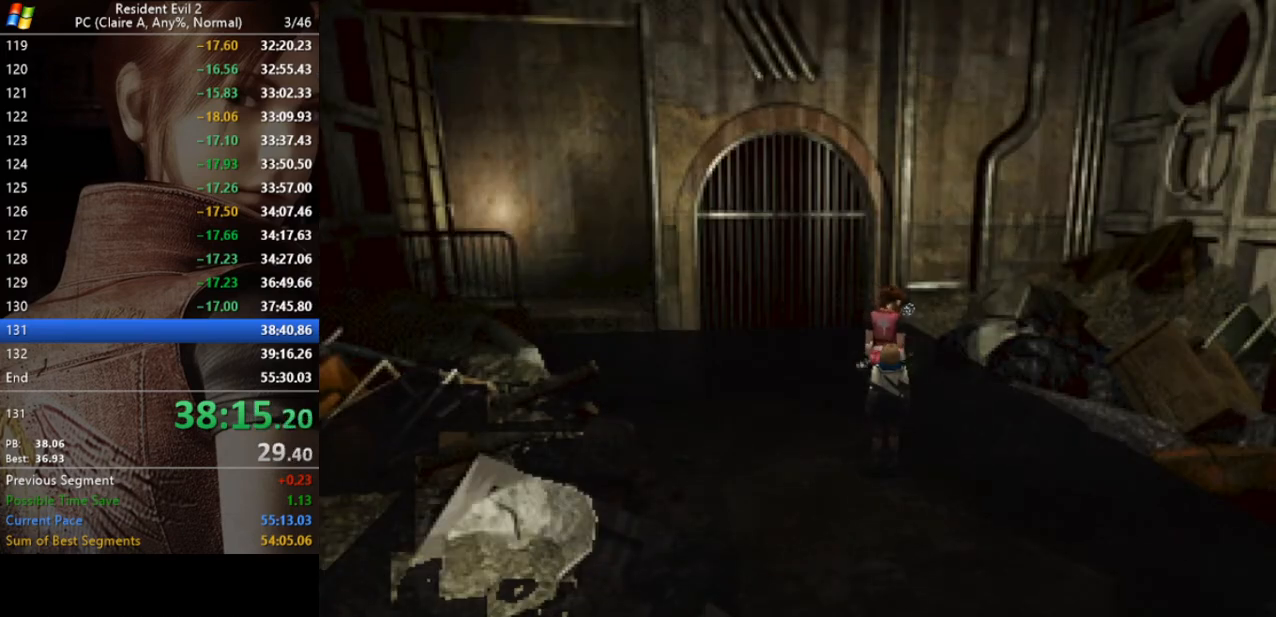
{"keys": ["act", "run", "w"], "events": [[33, "a", "up"], [200, "act", "down"], [267, "act", "up"], [333, "act", "down"], [400, "act", "up"], [500, "act", "down"]]}
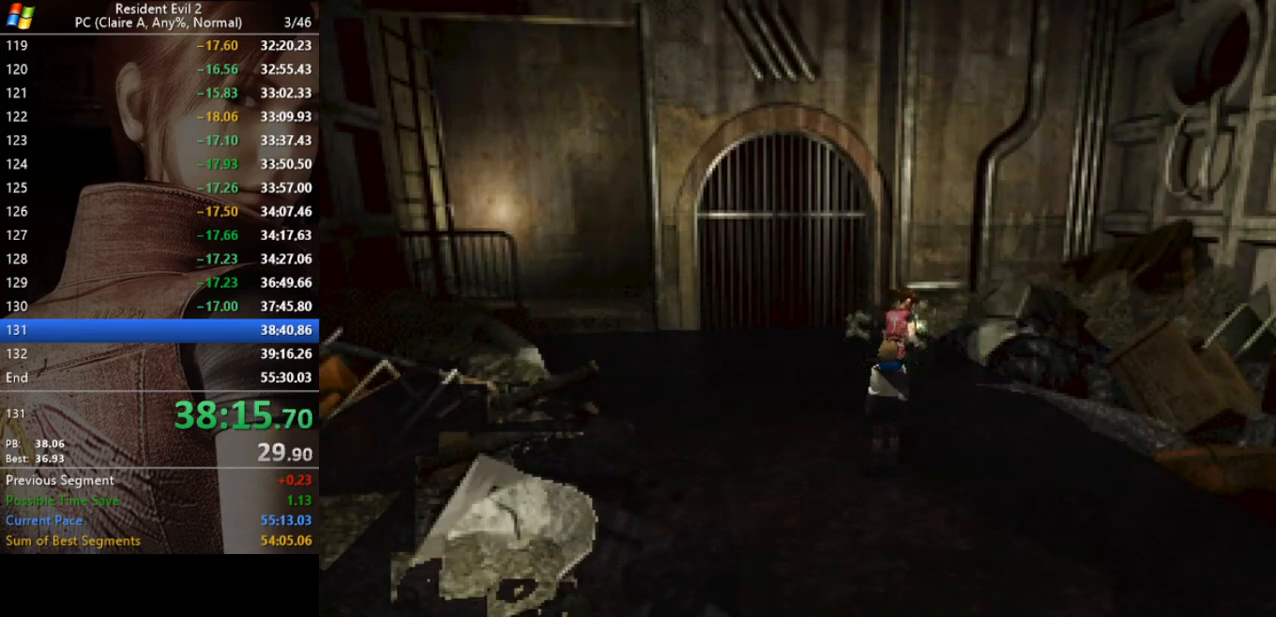
{"keys": ["run", "w"], "events": [[100, "act", "up"], [133, "act", "down"], [133, "w", "up"], [233, "act", "up"], [267, "act", "down"], [333, "w", "down"], [367, "act", "up"]]}
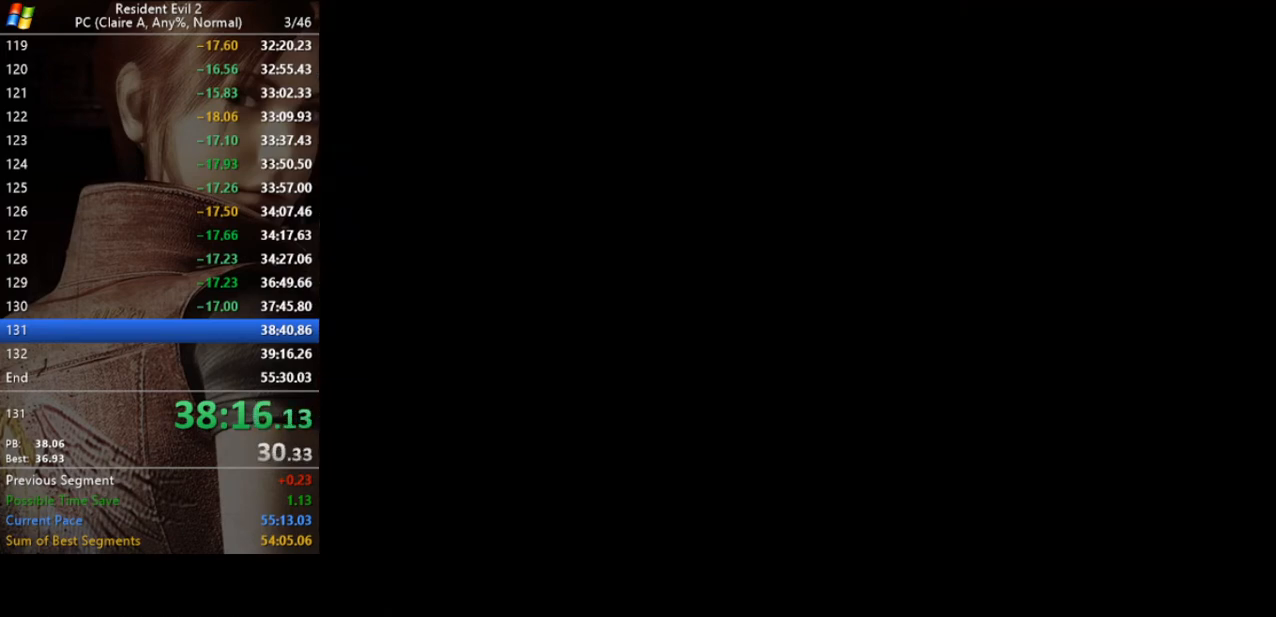
{"keys": ["run"], "events": [[233, "act", "down"], [233, "w", "up"], [300, "act", "up"], [333, "act", "down"], [433, "act", "up"]]}
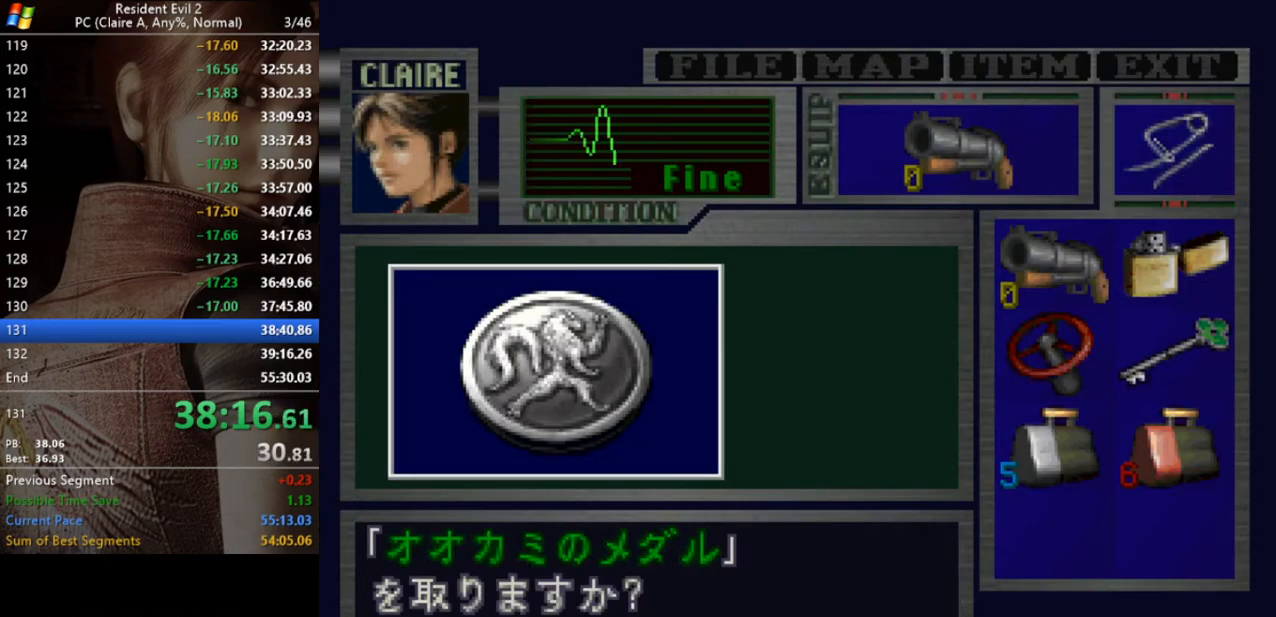
{"keys": ["run"], "events": [[33, "act", "down"], [67, "act", "up"], [167, "act", "down"], [200, "act", "up"], [300, "act", "down"], [333, "act", "up"], [433, "act", "down"], [500, "act", "up"]]}
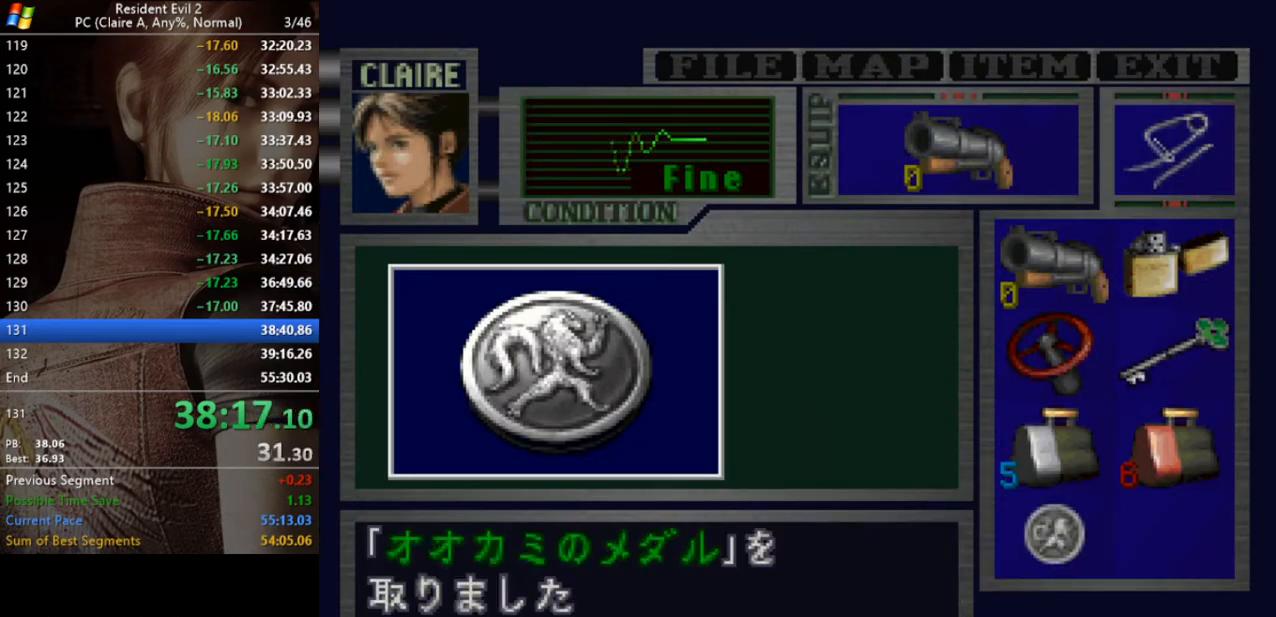
{"keys": ["a", "run"], "events": [[100, "act", "down"], [167, "a", "down"], [167, "act", "up"]]}
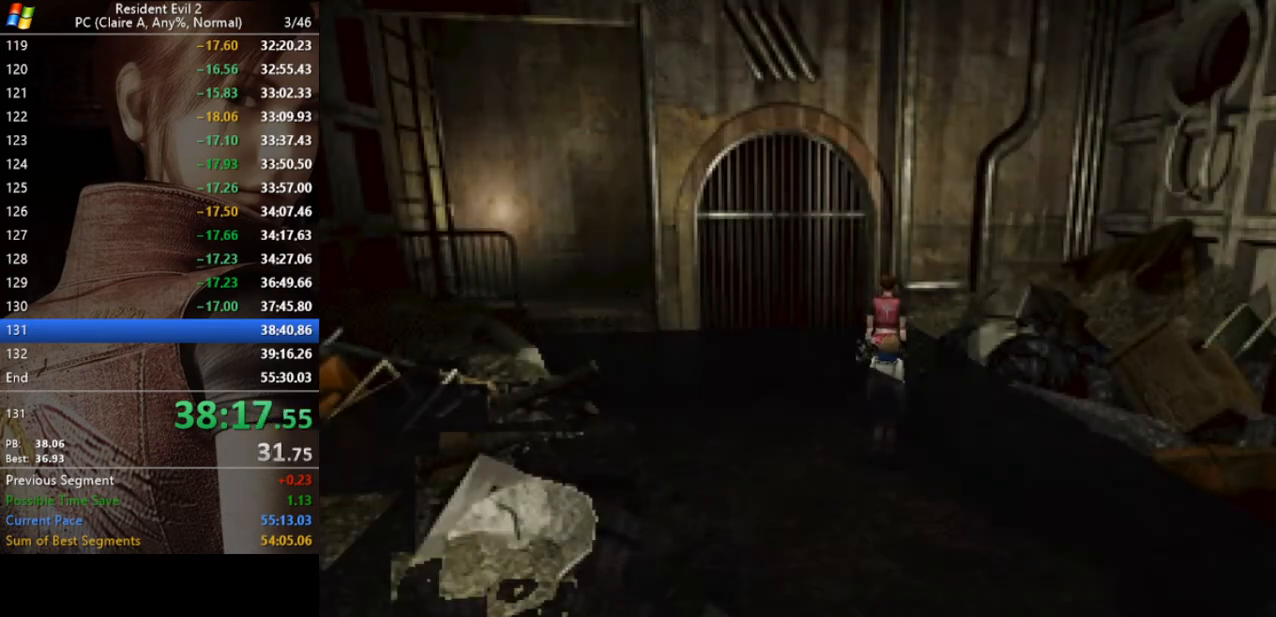
{"keys": [], "events": [[67, "inv", "down"], [67, "run", "up"], [100, "a", "up"], [200, "inv", "up"]]}
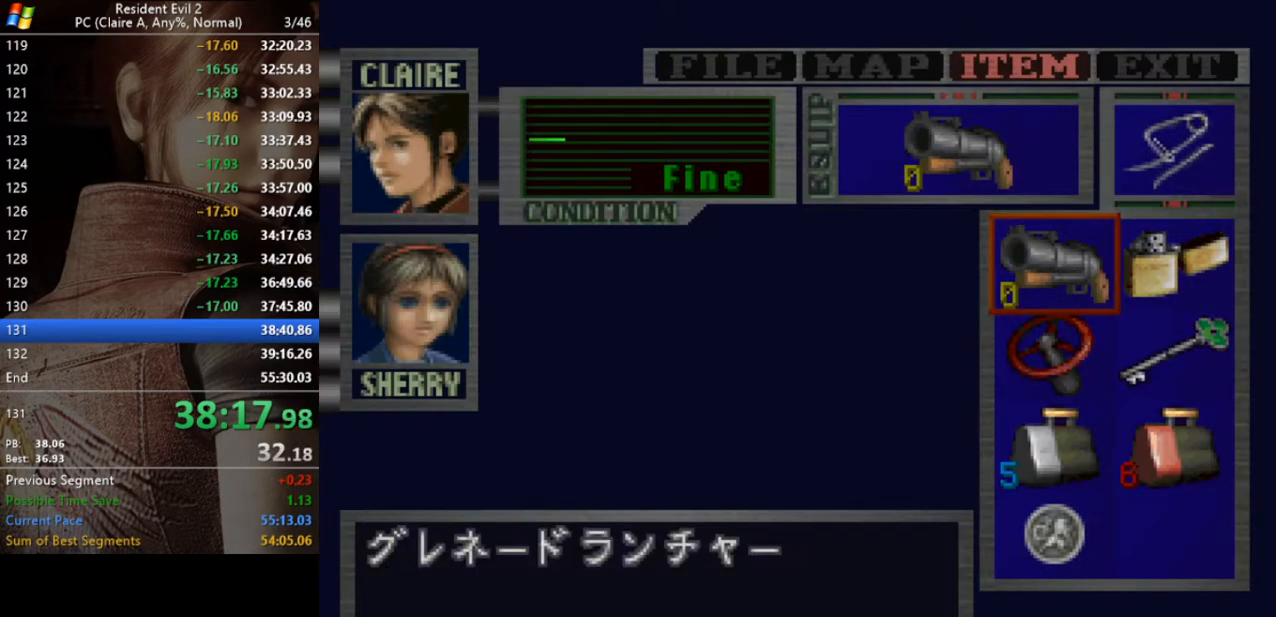
{"keys": ["s"], "events": [[33, "act", "down"], [100, "act", "up"], [267, "w", "down"], [300, "act", "down"], [333, "act", "up"], [333, "w", "up"], [500, "s", "down"]]}
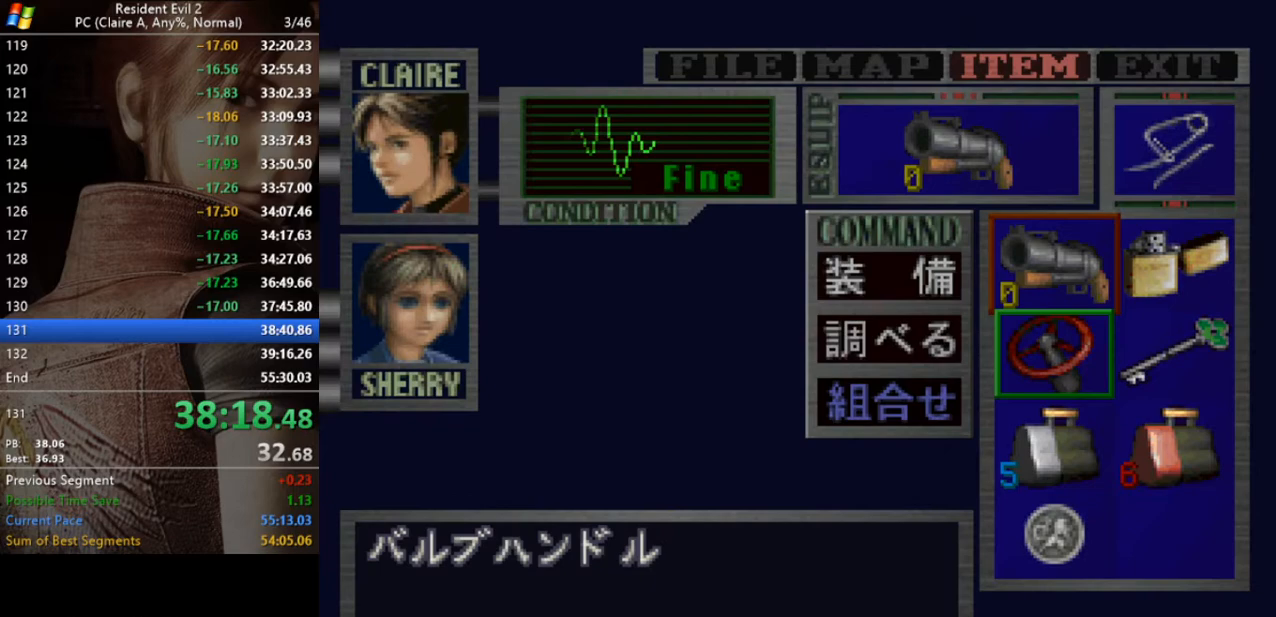
{"keys": [], "events": [[100, "d", "down"], [167, "s", "up"], [233, "d", "up"], [400, "act", "down"], [467, "act", "up"]]}
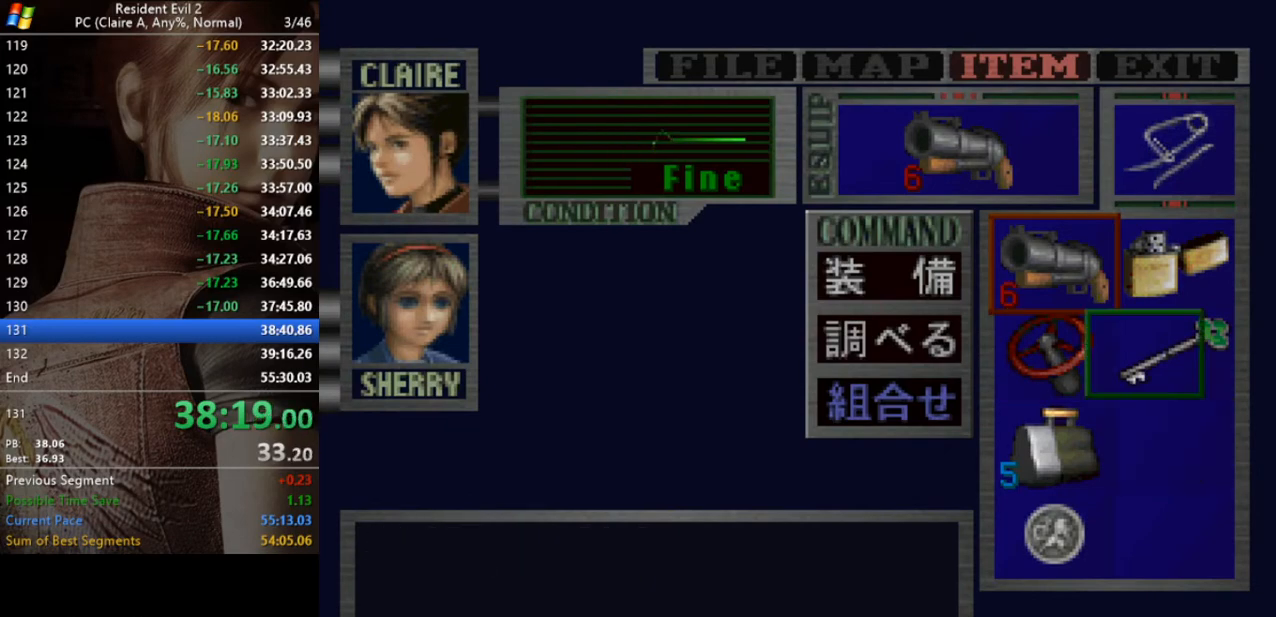
{"keys": [], "events": [[67, "act", "down"], [133, "act", "up"], [367, "run", "down"], [433, "run", "up"]]}
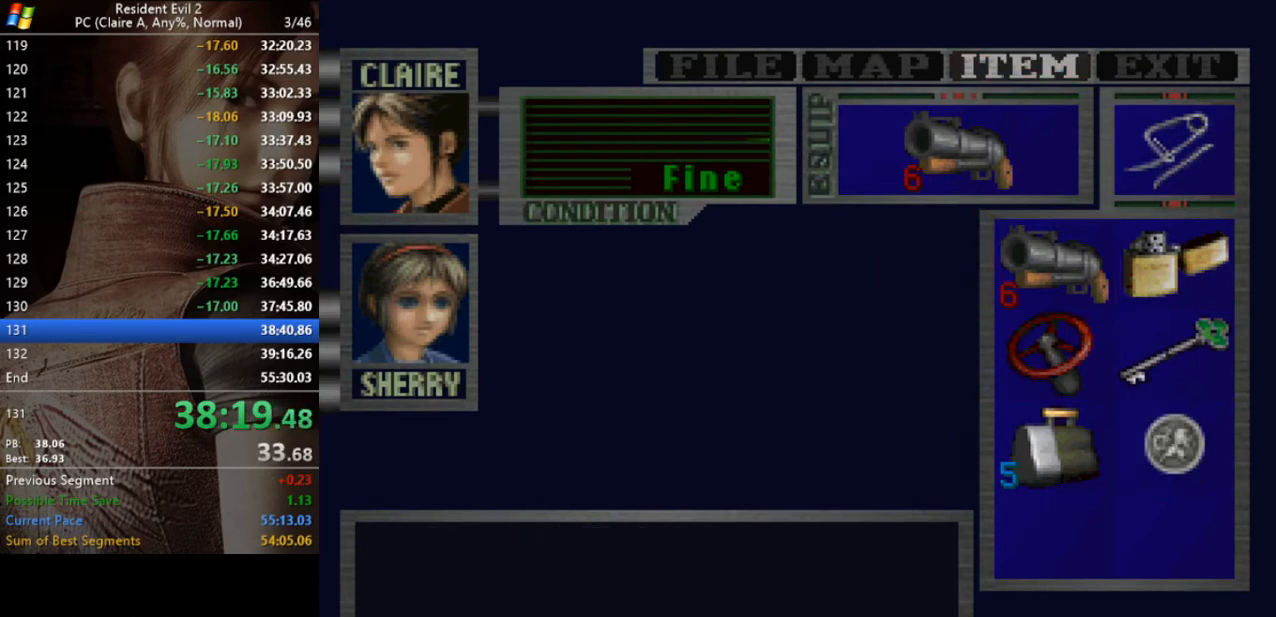
{"keys": ["a", "run"], "events": [[33, "run", "down"], [100, "a", "down"], [100, "run", "up"], [167, "run", "down"]]}
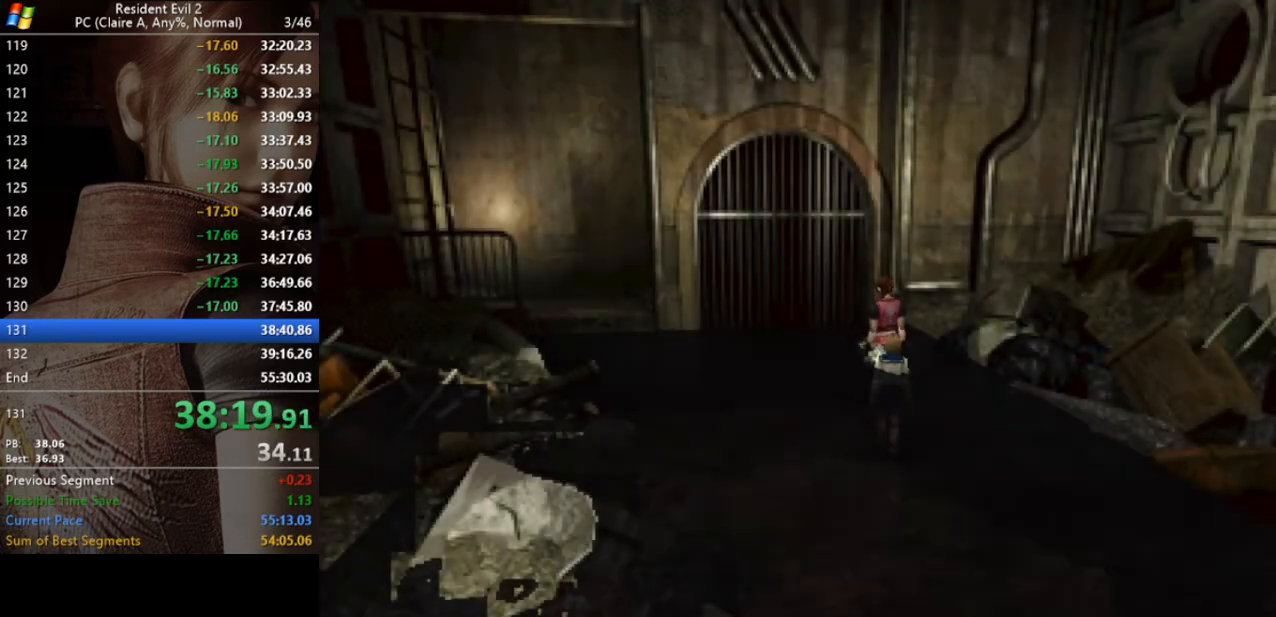
{"keys": ["run", "w"], "events": [[133, "w", "down"], [500, "a", "up"]]}
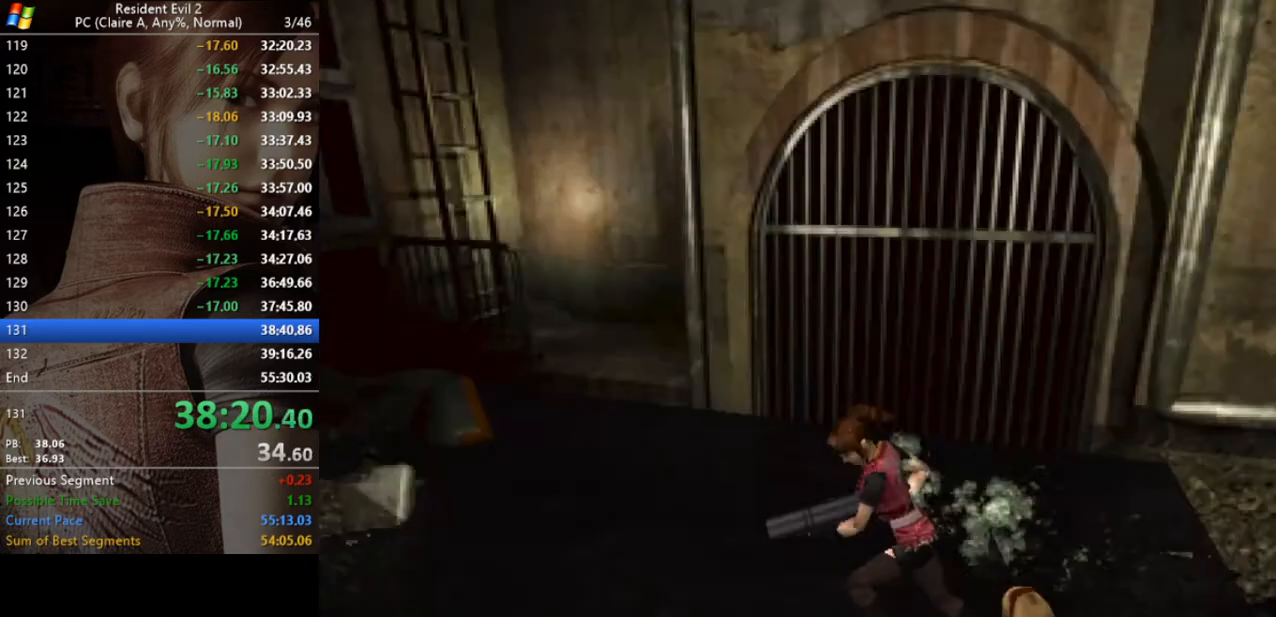
{"keys": ["d", "run", "w"], "events": [[367, "d", "down"]]}
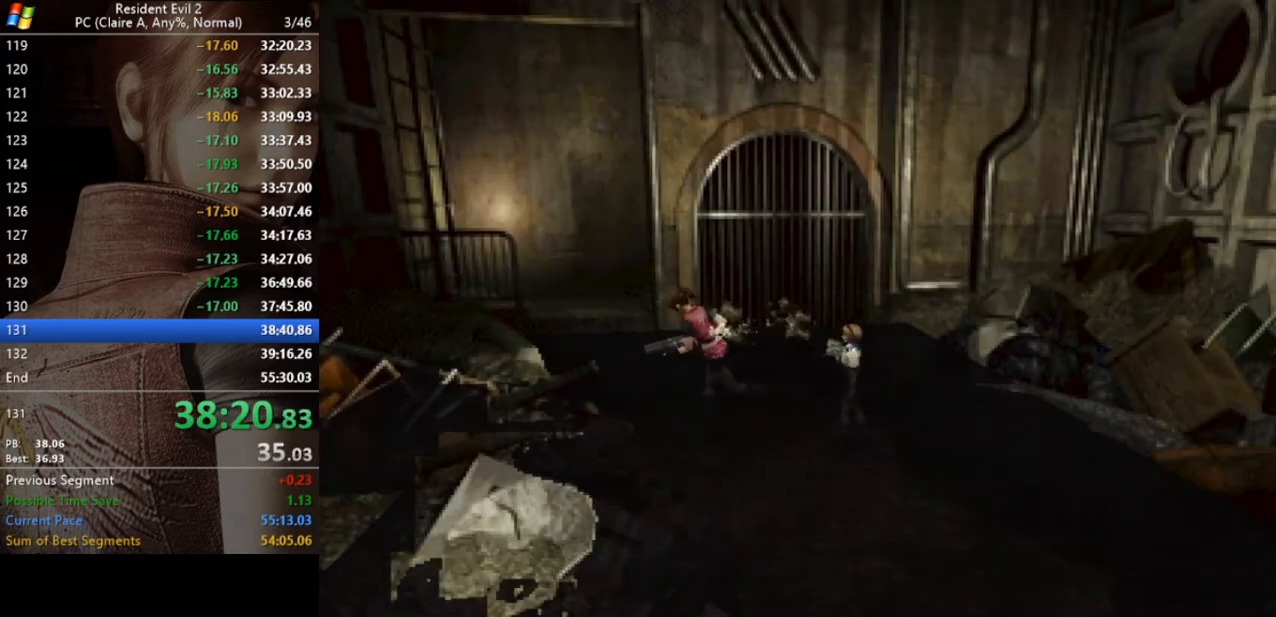
{"keys": ["run", "w"], "events": [[267, "d", "up"], [433, "act", "down"], [500, "act", "up"]]}
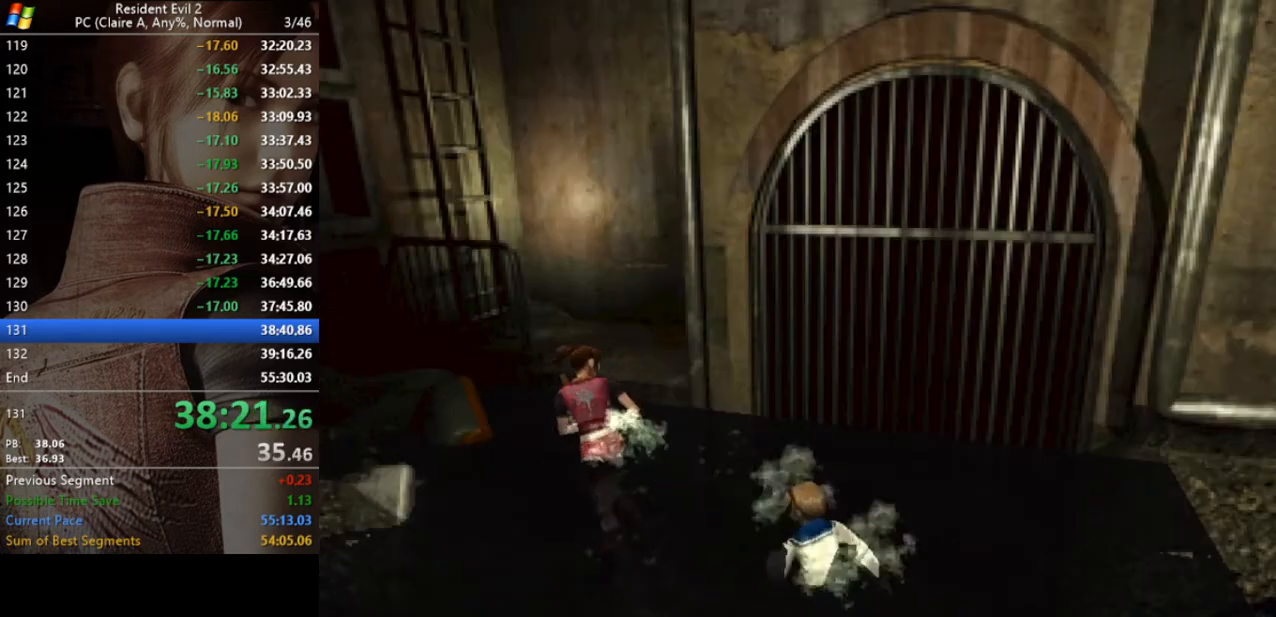
{"keys": ["act", "run", "w"], "events": [[33, "d", "down"], [133, "act", "down"], [167, "act", "up"], [233, "act", "down"], [333, "act", "up"], [333, "d", "up"], [367, "act", "down"], [467, "act", "up"], [500, "act", "down"]]}
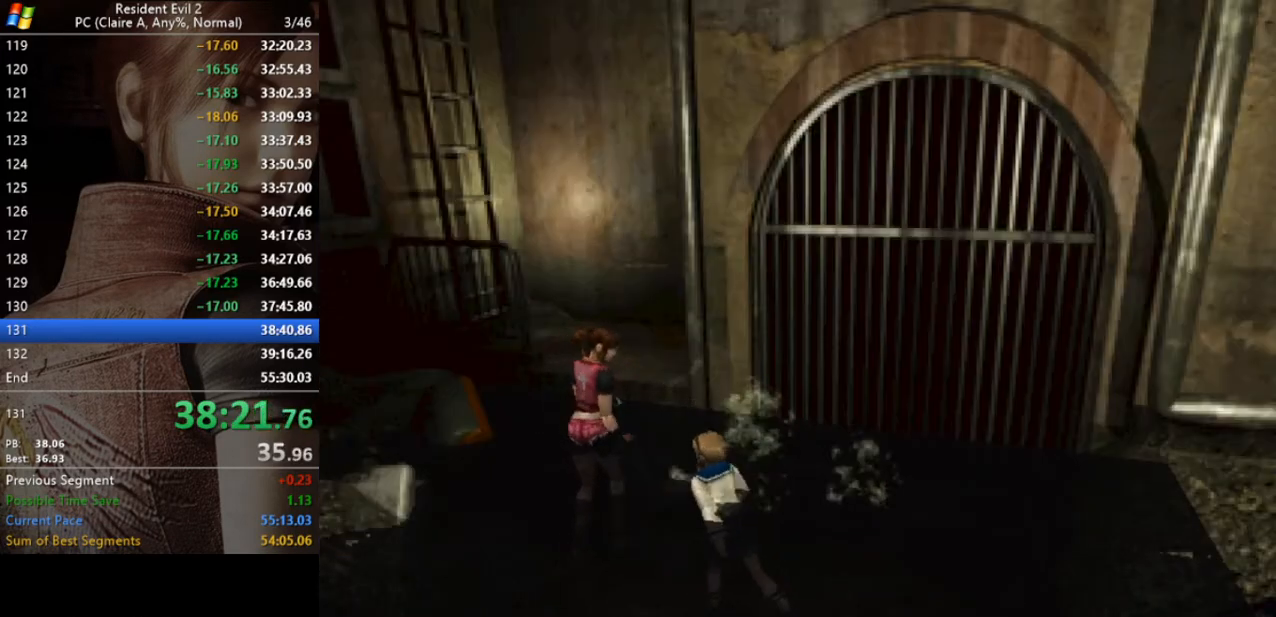
{"keys": ["run"], "events": [[100, "act", "up"], [133, "w", "up"]]}
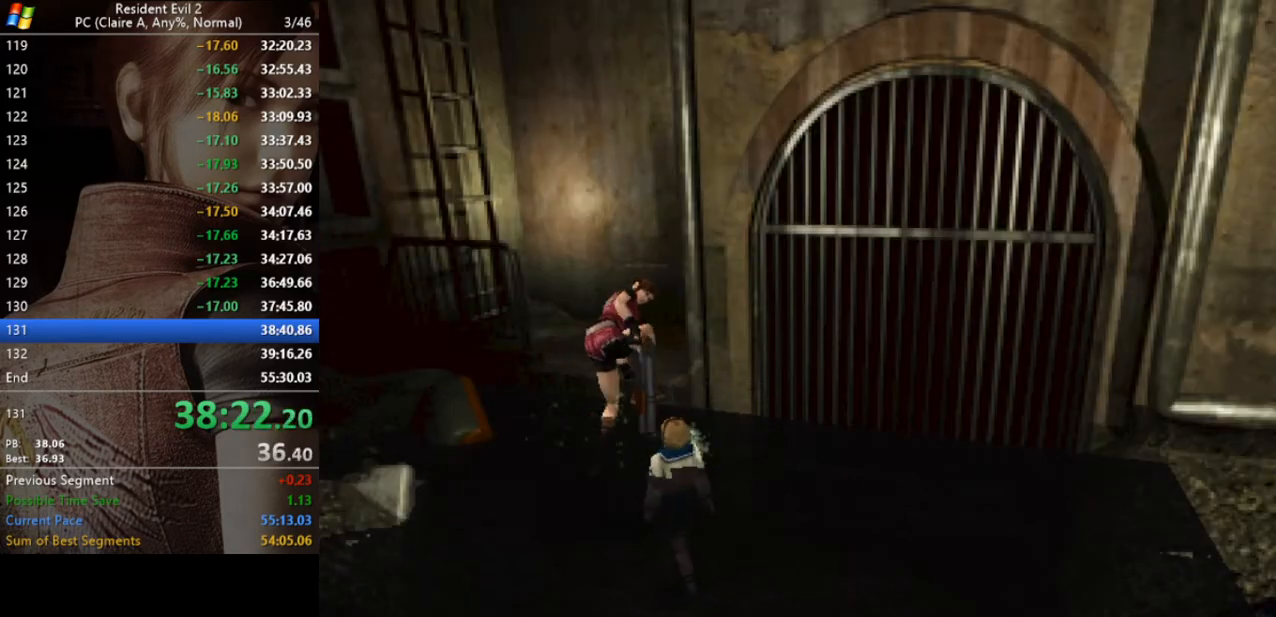
{"keys": ["a"], "events": [[67, "run", "up"], [500, "a", "down"]]}
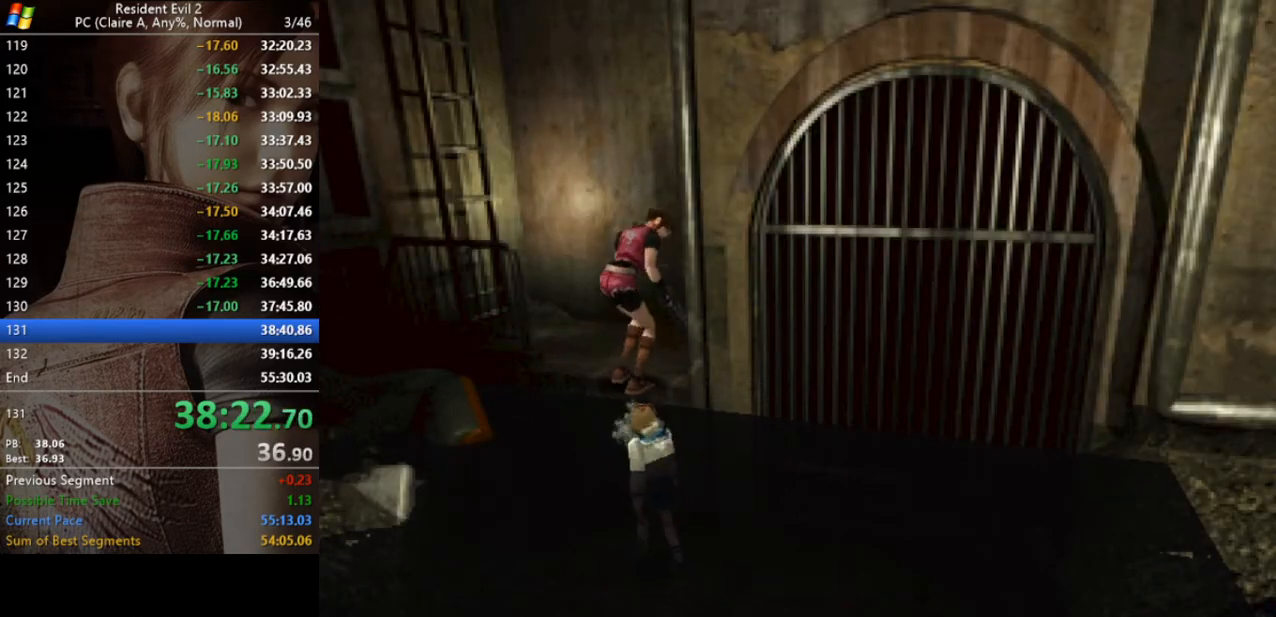
{"keys": ["a"], "events": [[233, "w", "down"], [467, "w", "up"]]}
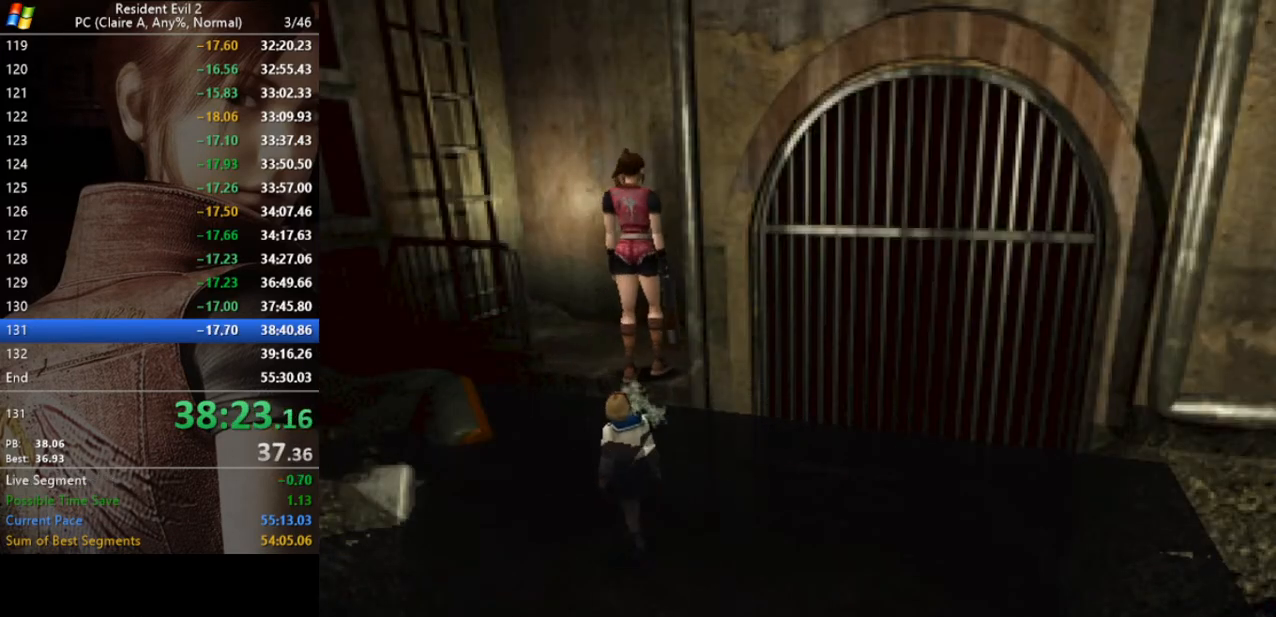
{"keys": ["a", "run", "w"], "events": [[133, "run", "down"], [233, "w", "down"]]}
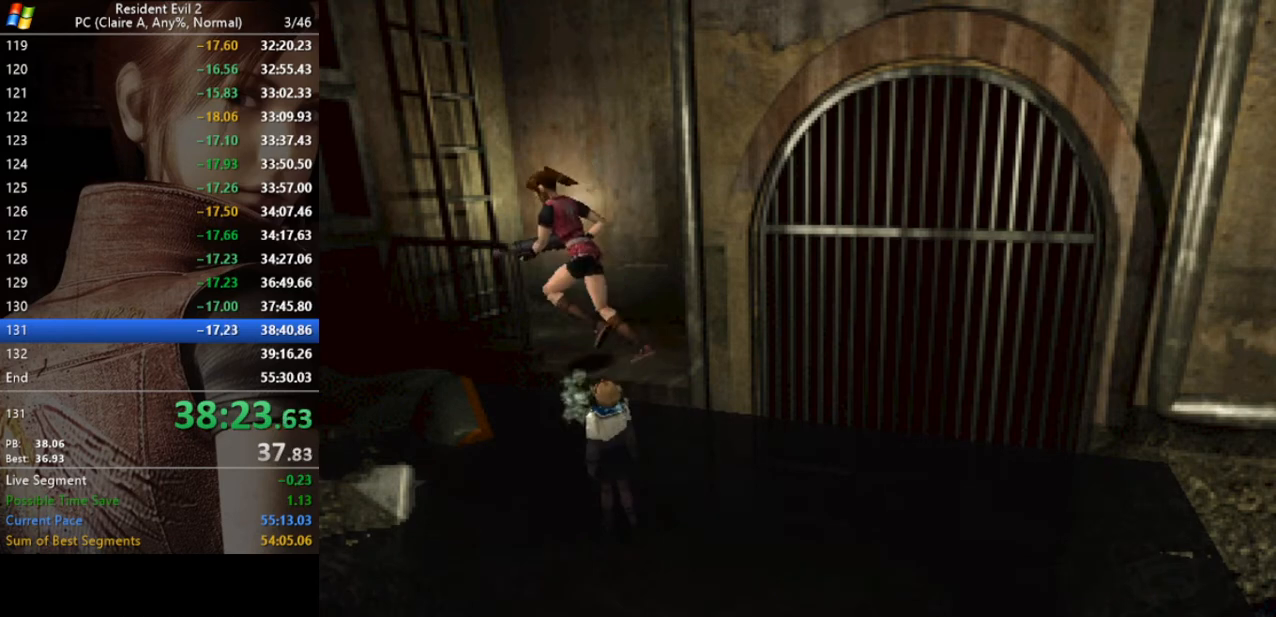
{"keys": ["d", "run", "w"], "events": [[33, "a", "up"], [167, "act", "down"], [200, "d", "down"], [267, "act", "up"], [367, "act", "down"], [433, "act", "up"]]}
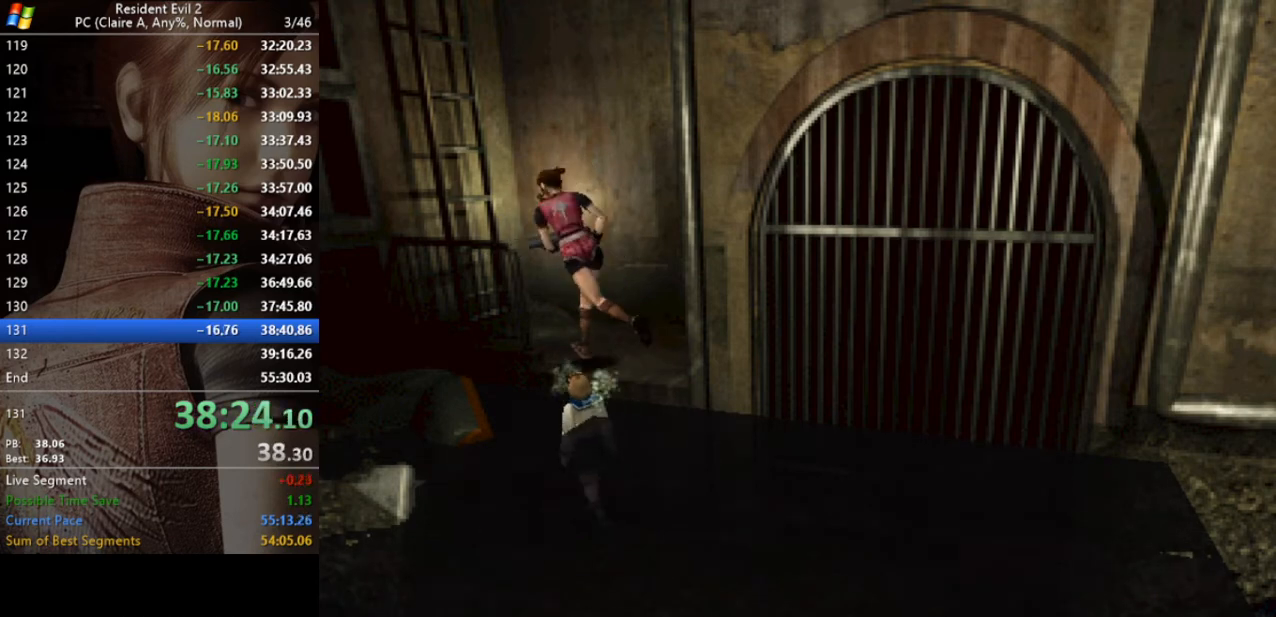
{"keys": ["run", "w"], "events": [[33, "act", "down"], [100, "act", "up"], [133, "d", "up"], [167, "act", "down"], [233, "act", "up"], [267, "a", "down"], [333, "act", "down"], [500, "a", "up"], [500, "act", "up"]]}
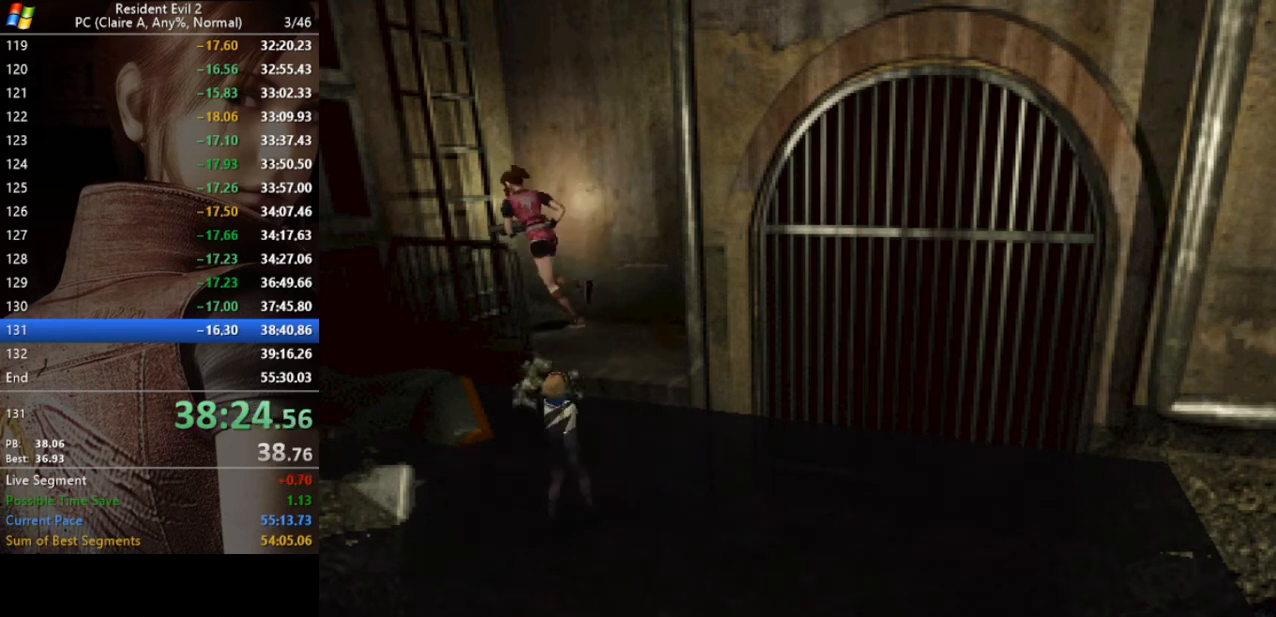
{"keys": ["act", "run"], "events": [[67, "act", "down"], [133, "act", "up"], [200, "act", "down"], [233, "act", "up"], [333, "act", "down"], [367, "act", "up"], [367, "w", "up"], [433, "act", "down"]]}
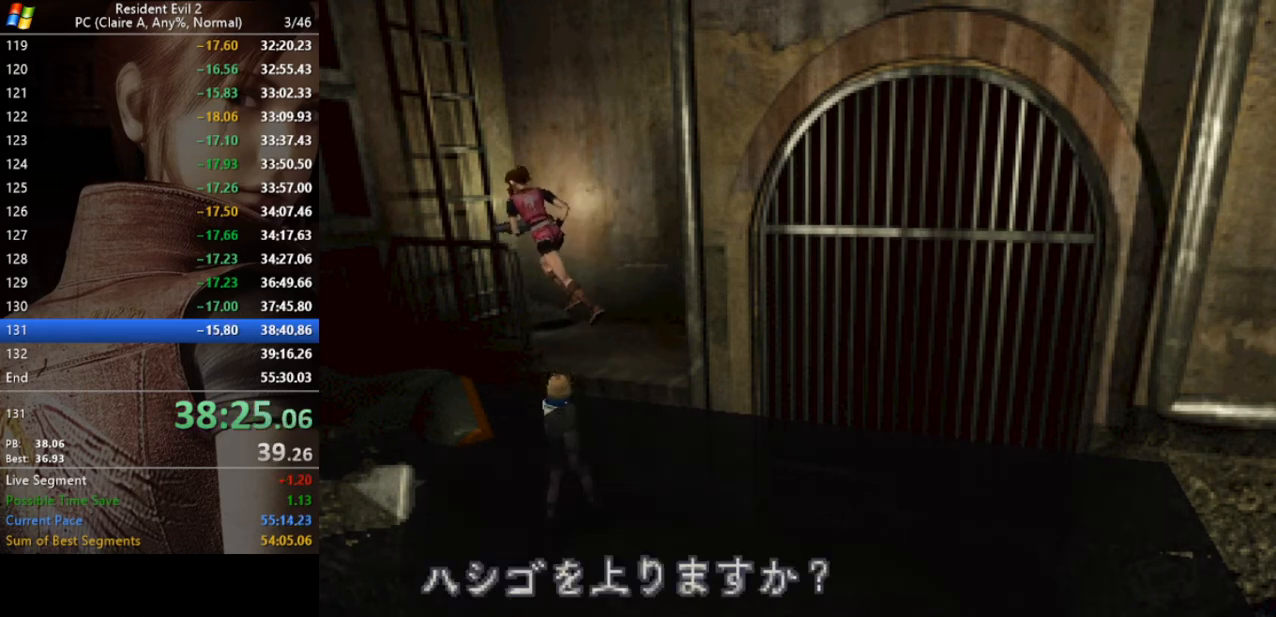
{"keys": [], "events": [[33, "act", "up"], [67, "act", "down"], [167, "act", "up"], [433, "run", "up"]]}
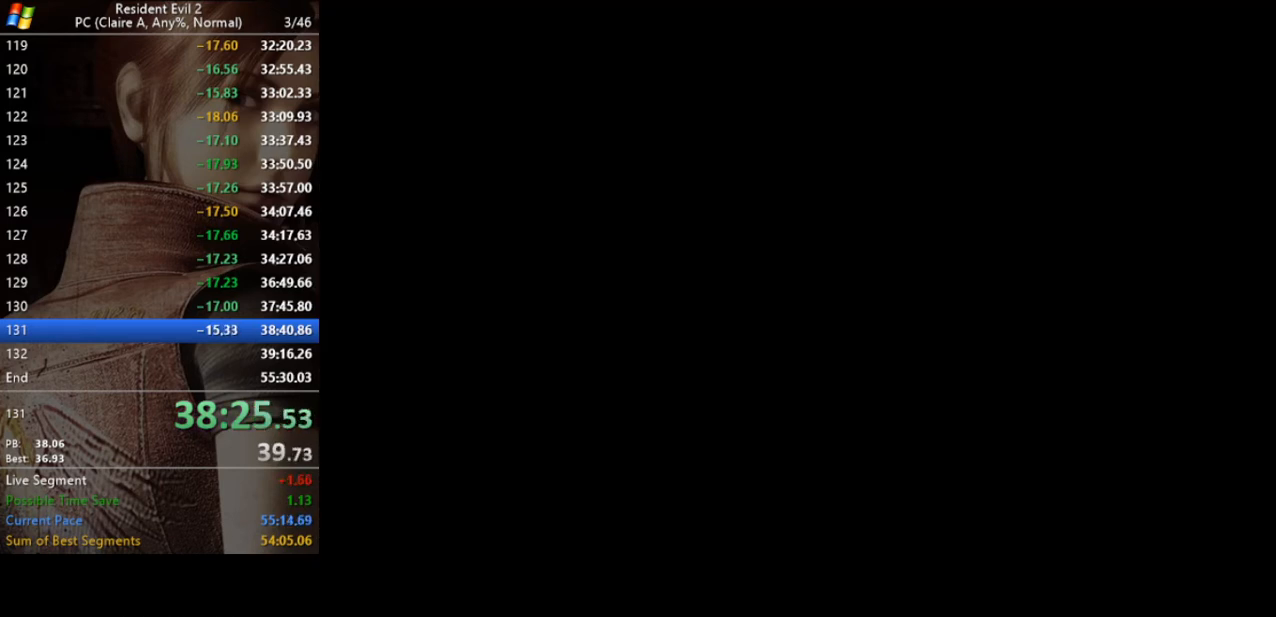
{"keys": [], "events": []}
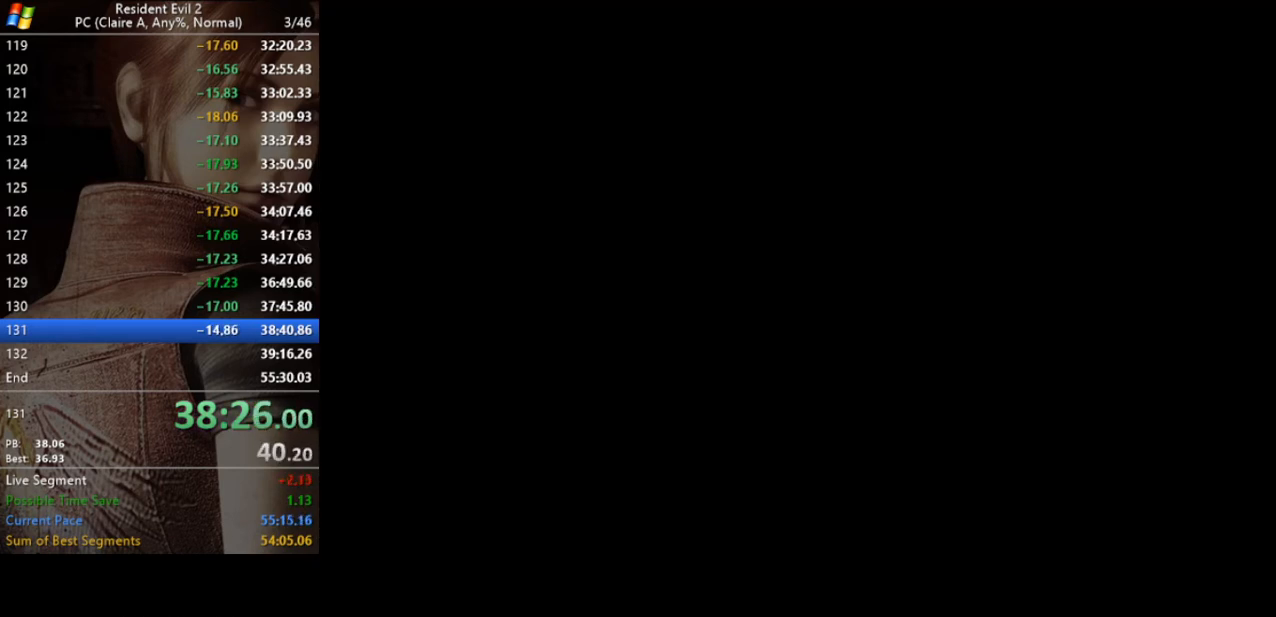
{"keys": [], "events": []}